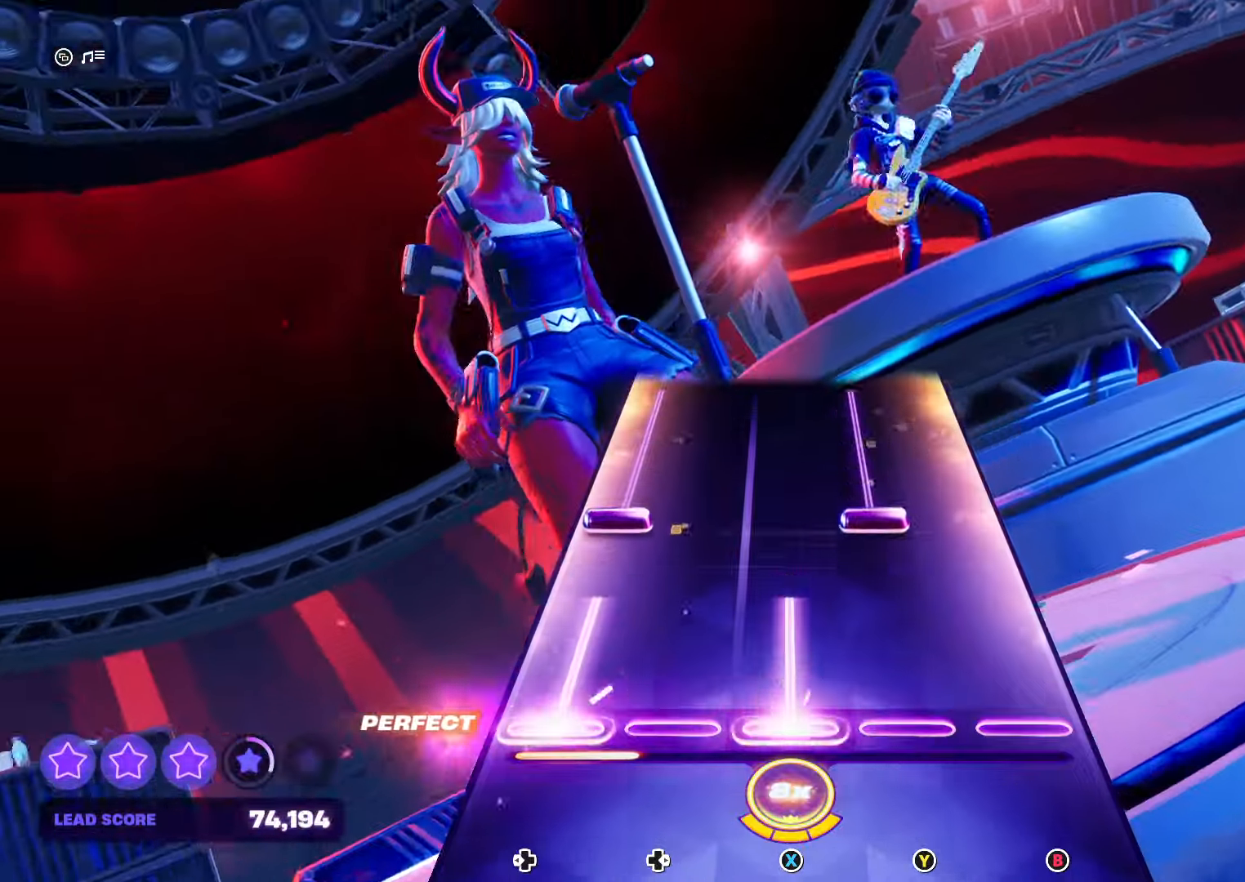
Gameplay with a controller (Xbox layout); each line is a JSON object with the inputs held at the frame after it. "events" lists button and stick changes between this image and that frame as [ms after this image, input, new state], when the widget could be followed in between. Not read: left_stick right_stick.
{"buttons": ["Y", "DPAD_LEFT"], "events": [[134, "DPAD_LEFT", "up"], [134, "X", "up"], [267, "DPAD_LEFT", "down"], [267, "Y", "down"]]}
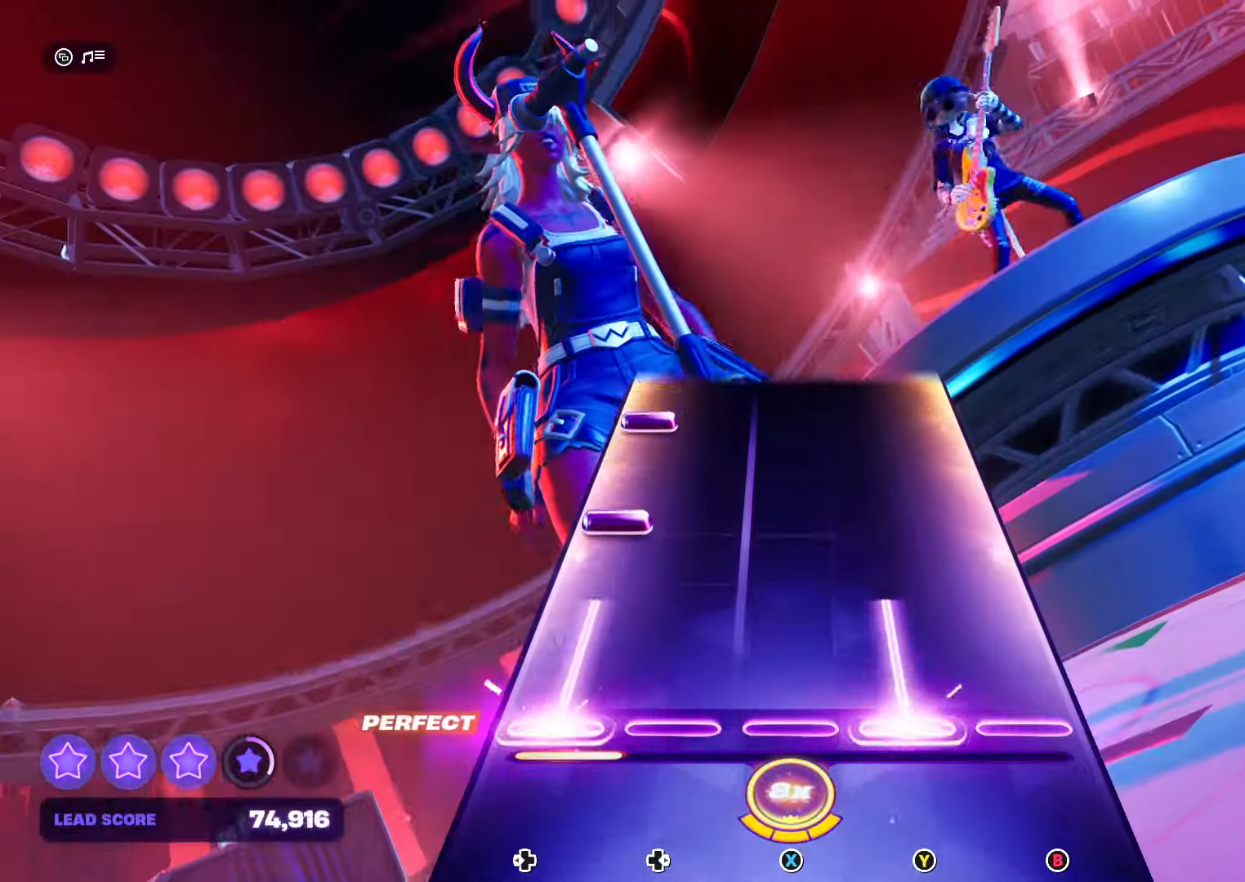
{"buttons": ["DPAD_LEFT"], "events": [[134, "DPAD_LEFT", "up"], [167, "Y", "up"], [300, "DPAD_LEFT", "down"], [400, "DPAD_LEFT", "up"], [500, "DPAD_LEFT", "down"]]}
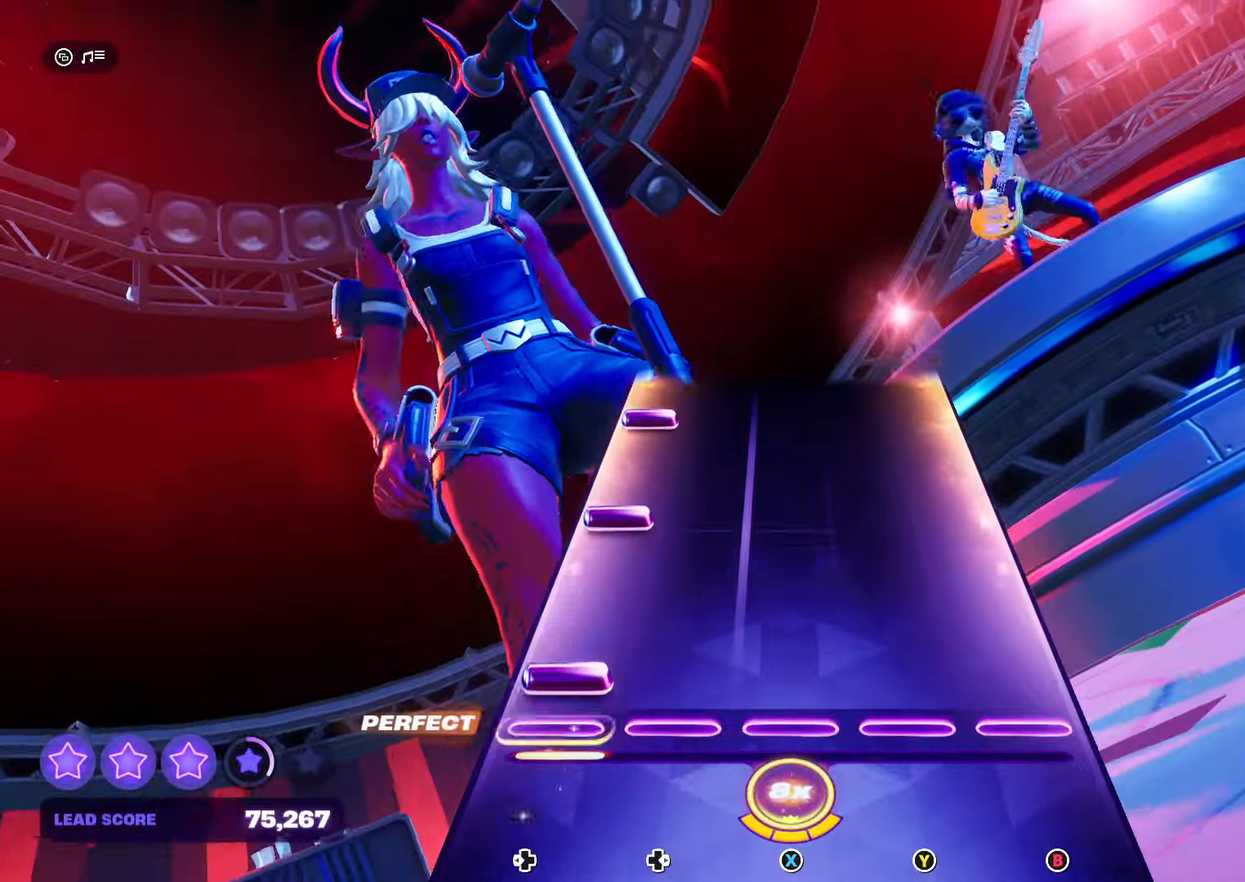
{"buttons": [], "events": [[134, "DPAD_LEFT", "up"], [267, "DPAD_LEFT", "down"], [400, "DPAD_LEFT", "up"]]}
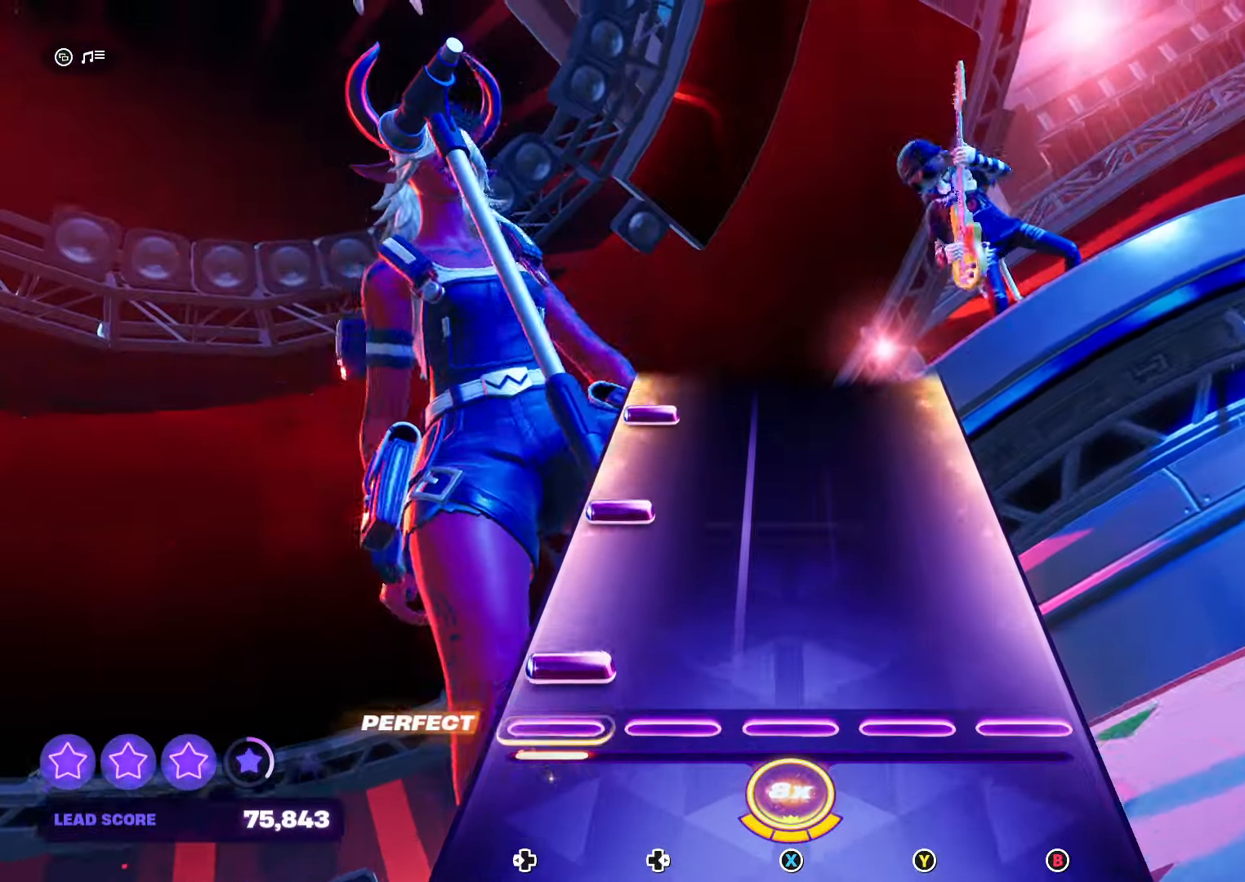
{"buttons": [], "events": [[34, "DPAD_LEFT", "down"], [200, "DPAD_LEFT", "up"], [267, "DPAD_LEFT", "down"], [400, "DPAD_LEFT", "up"]]}
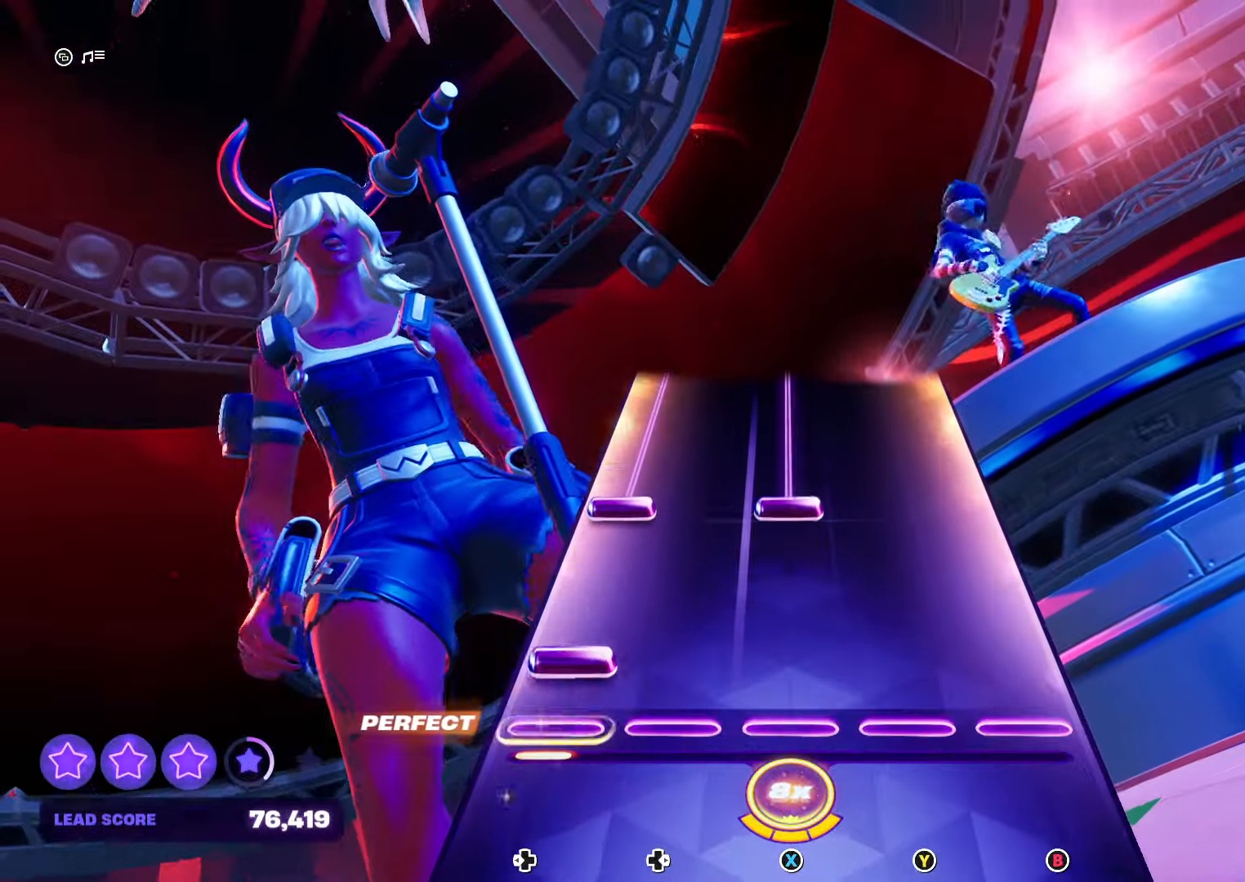
{"buttons": ["X", "DPAD_LEFT"], "events": [[34, "DPAD_LEFT", "down"], [167, "DPAD_LEFT", "up"], [267, "DPAD_LEFT", "down"], [267, "X", "down"]]}
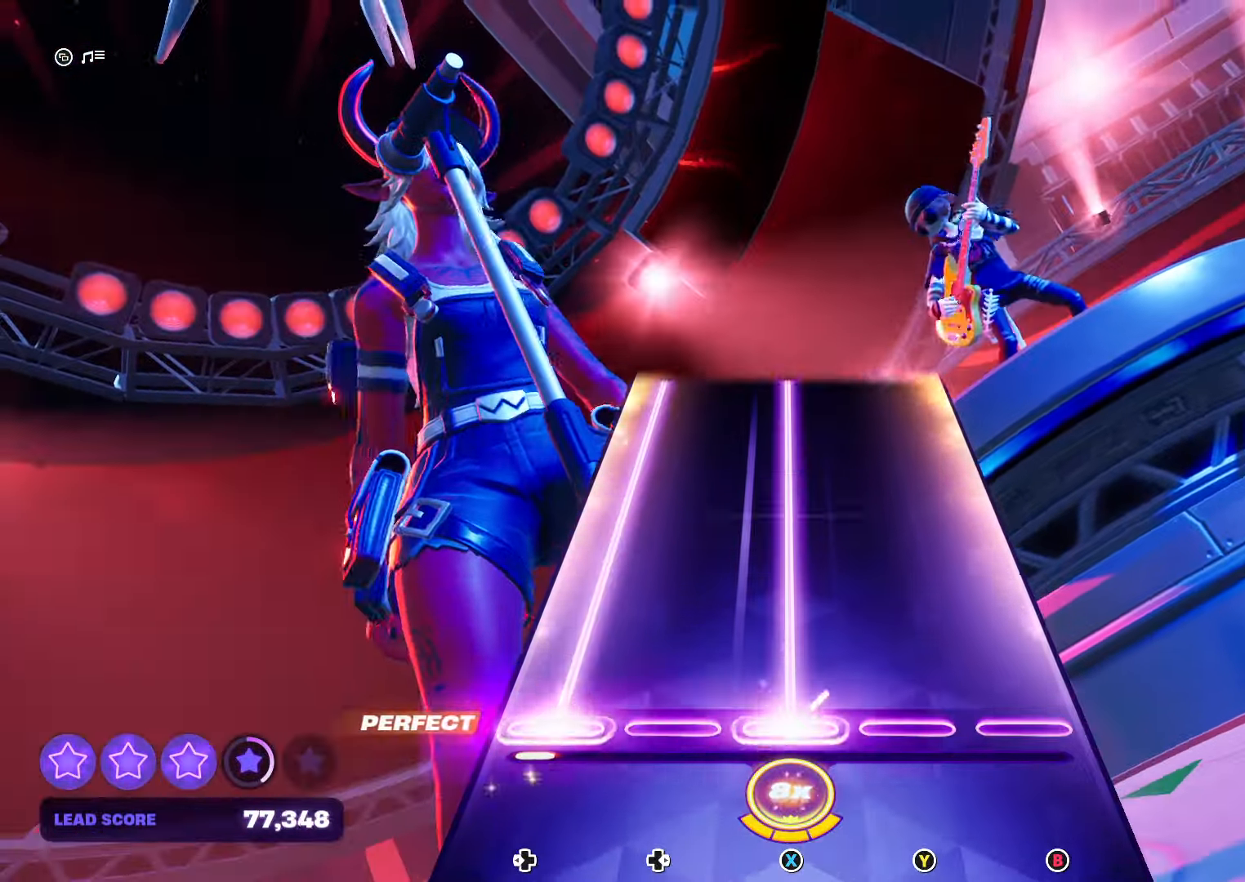
{"buttons": ["X", "DPAD_LEFT"], "events": []}
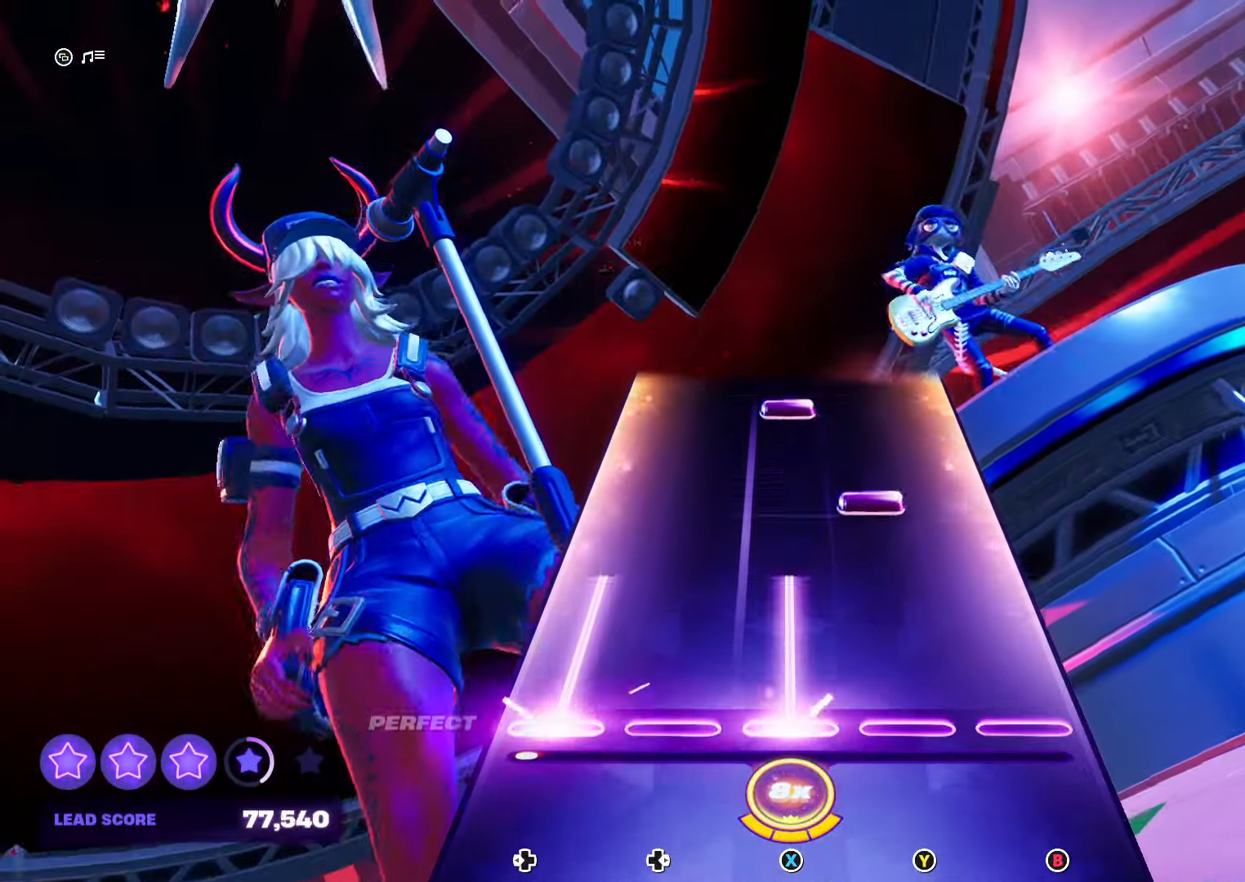
{"buttons": [], "events": [[234, "DPAD_LEFT", "up"], [234, "X", "up"], [300, "Y", "down"], [434, "Y", "up"]]}
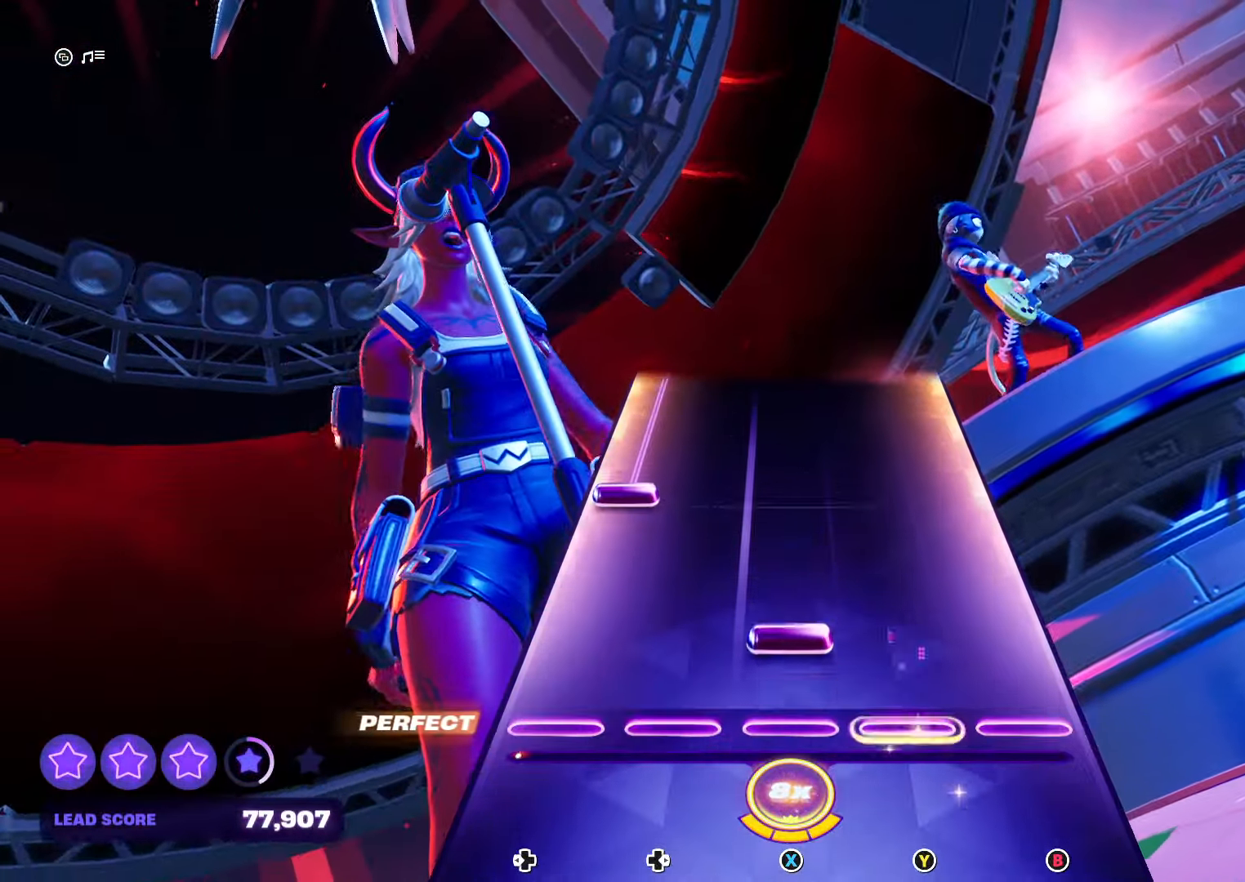
{"buttons": ["DPAD_LEFT"], "events": [[34, "X", "down"], [233, "X", "up"], [300, "DPAD_LEFT", "down"]]}
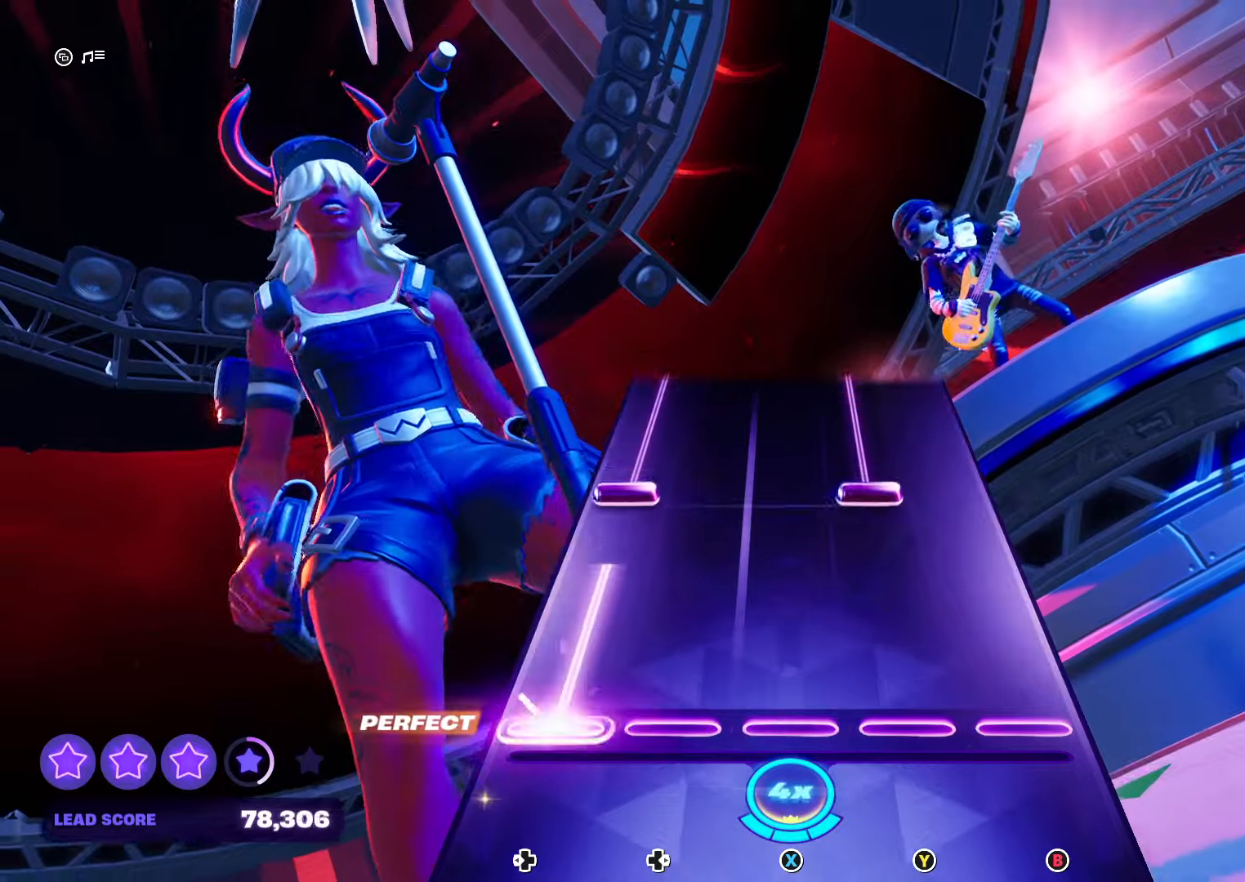
{"buttons": ["Y", "DPAD_LEFT"], "events": [[200, "DPAD_LEFT", "up"], [333, "DPAD_LEFT", "down"], [333, "Y", "down"]]}
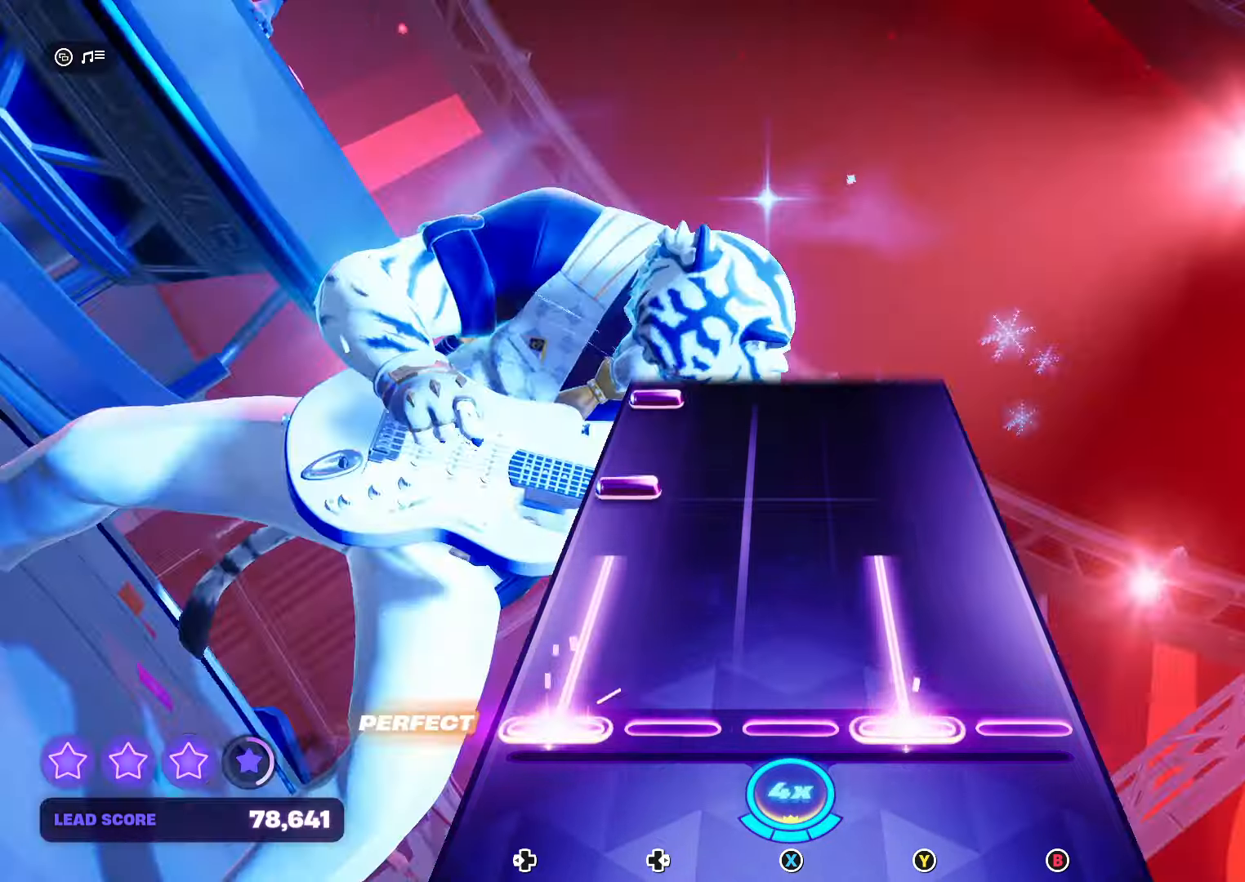
{"buttons": [], "events": [[233, "DPAD_LEFT", "up"], [233, "Y", "up"], [333, "DPAD_LEFT", "down"], [466, "DPAD_LEFT", "up"]]}
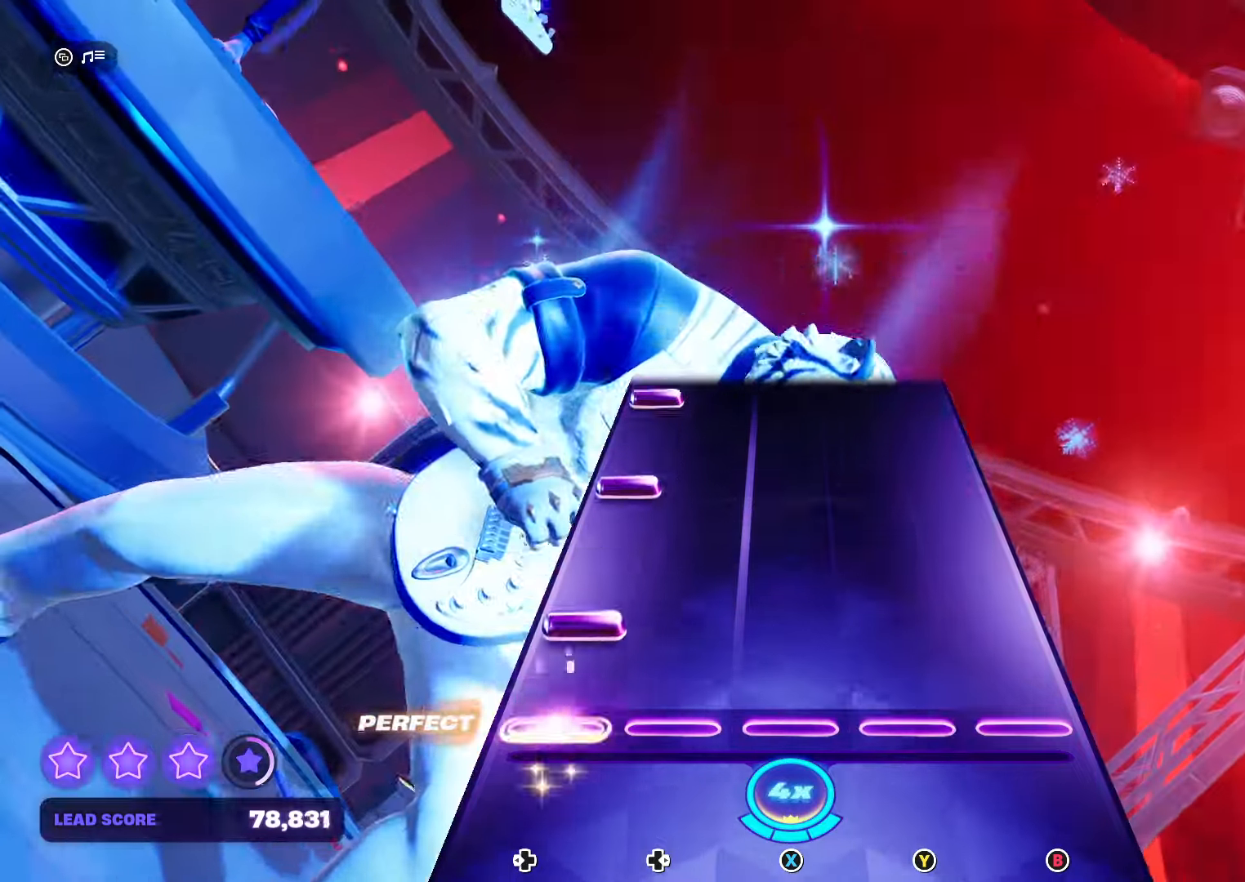
{"buttons": [], "events": [[100, "DPAD_LEFT", "down"], [200, "DPAD_LEFT", "up"], [333, "DPAD_LEFT", "down"], [466, "DPAD_LEFT", "up"]]}
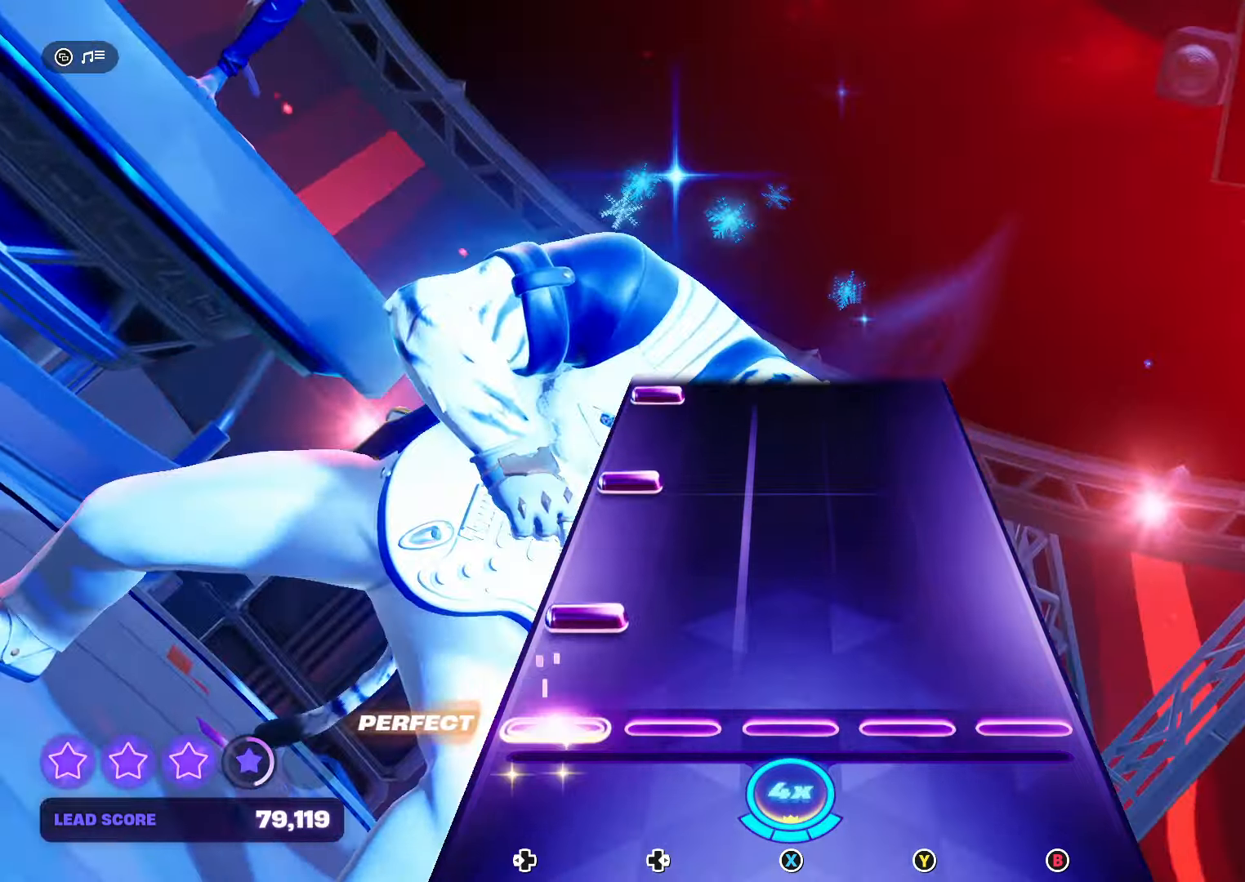
{"buttons": [], "events": [[100, "DPAD_LEFT", "down"], [200, "DPAD_LEFT", "up"], [366, "DPAD_LEFT", "down"], [466, "DPAD_LEFT", "up"]]}
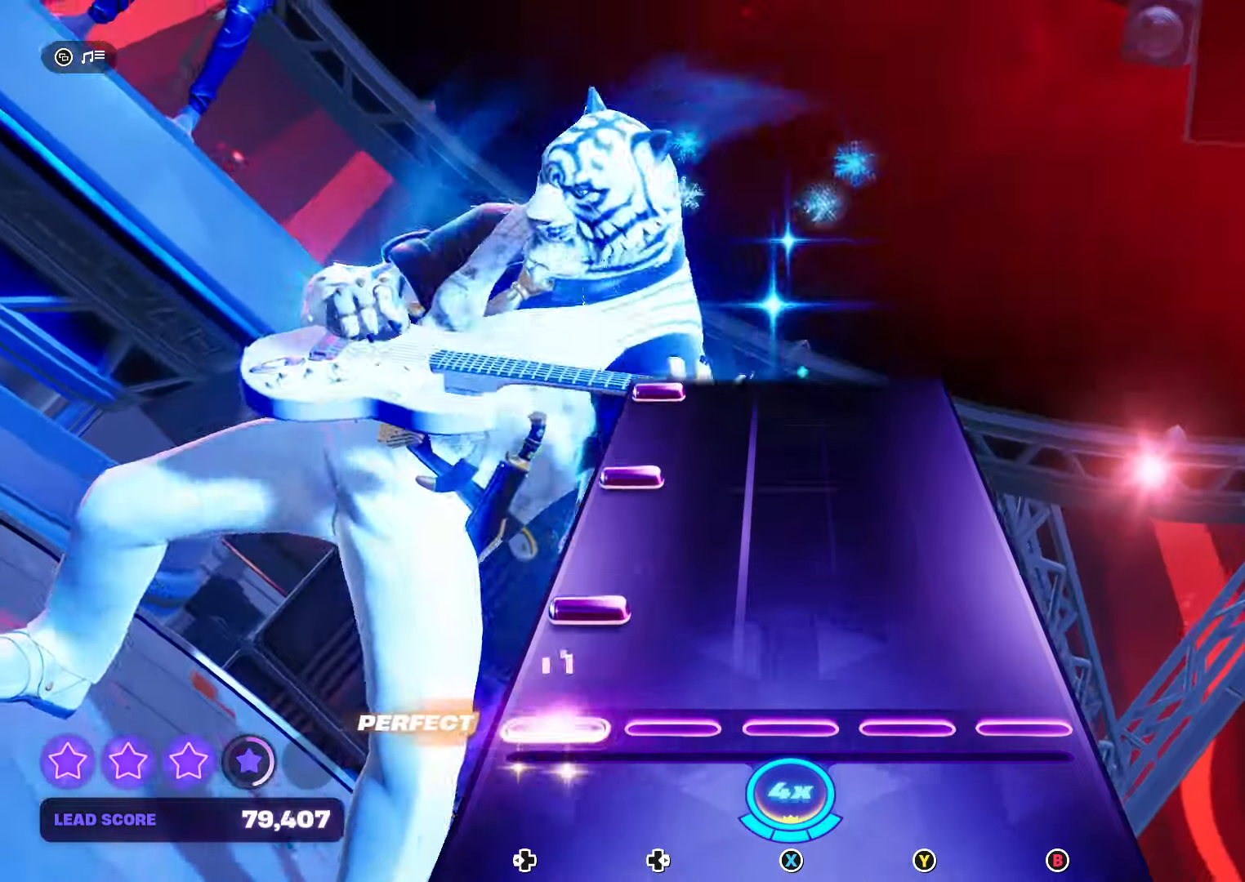
{"buttons": [], "events": [[100, "DPAD_LEFT", "down"], [200, "DPAD_LEFT", "up"], [366, "DPAD_LEFT", "down"], [500, "DPAD_LEFT", "up"]]}
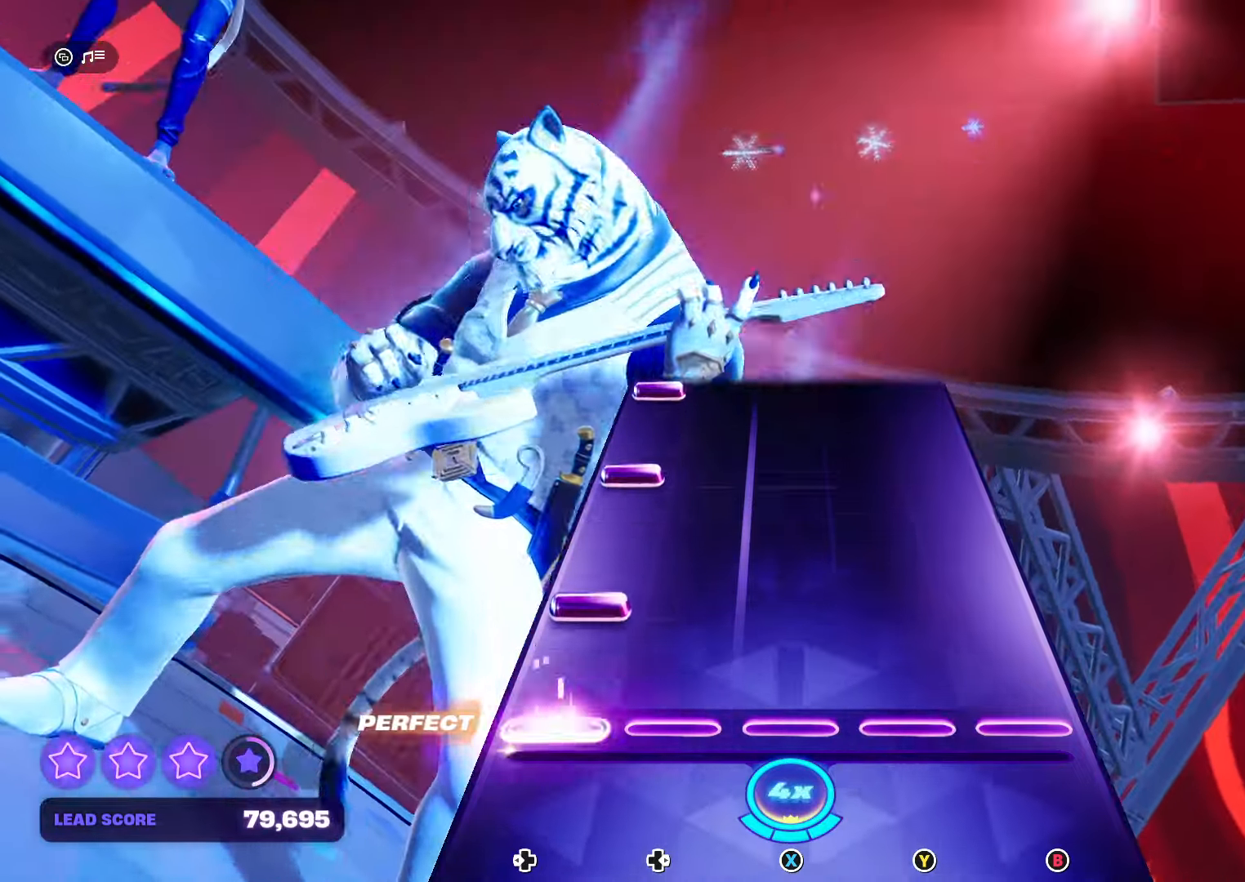
{"buttons": [], "events": [[133, "DPAD_LEFT", "down"], [266, "DPAD_LEFT", "up"], [333, "DPAD_LEFT", "down"], [500, "DPAD_LEFT", "up"]]}
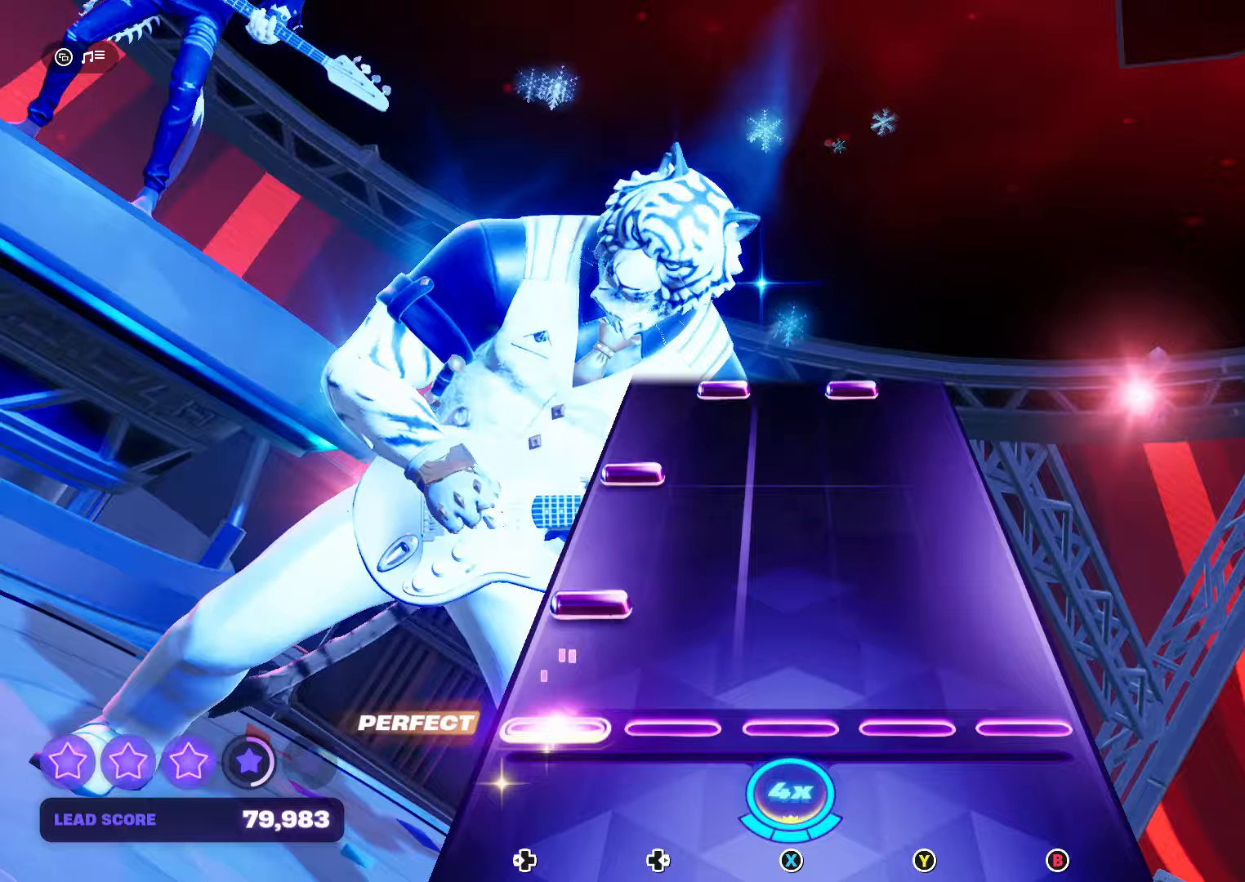
{"buttons": [], "events": [[67, "DPAD_LEFT", "down"], [233, "DPAD_LEFT", "up"], [400, "DPAD_LEFT", "down"], [500, "DPAD_LEFT", "up"]]}
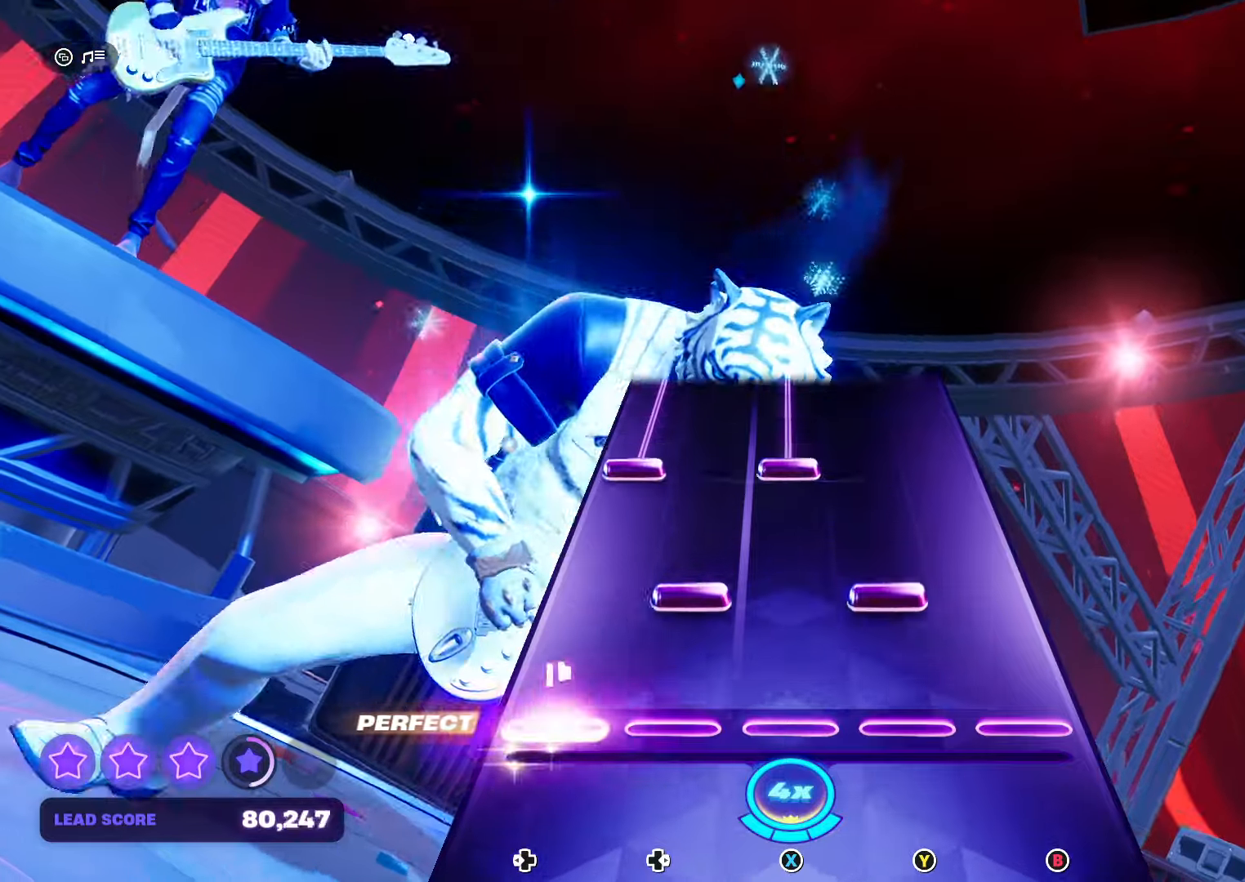
{"buttons": ["X", "DPAD_LEFT"], "events": [[167, "DPAD_RIGHT", "down"], [167, "Y", "down"], [267, "DPAD_RIGHT", "up"], [267, "Y", "up"], [400, "DPAD_LEFT", "down"], [400, "X", "down"]]}
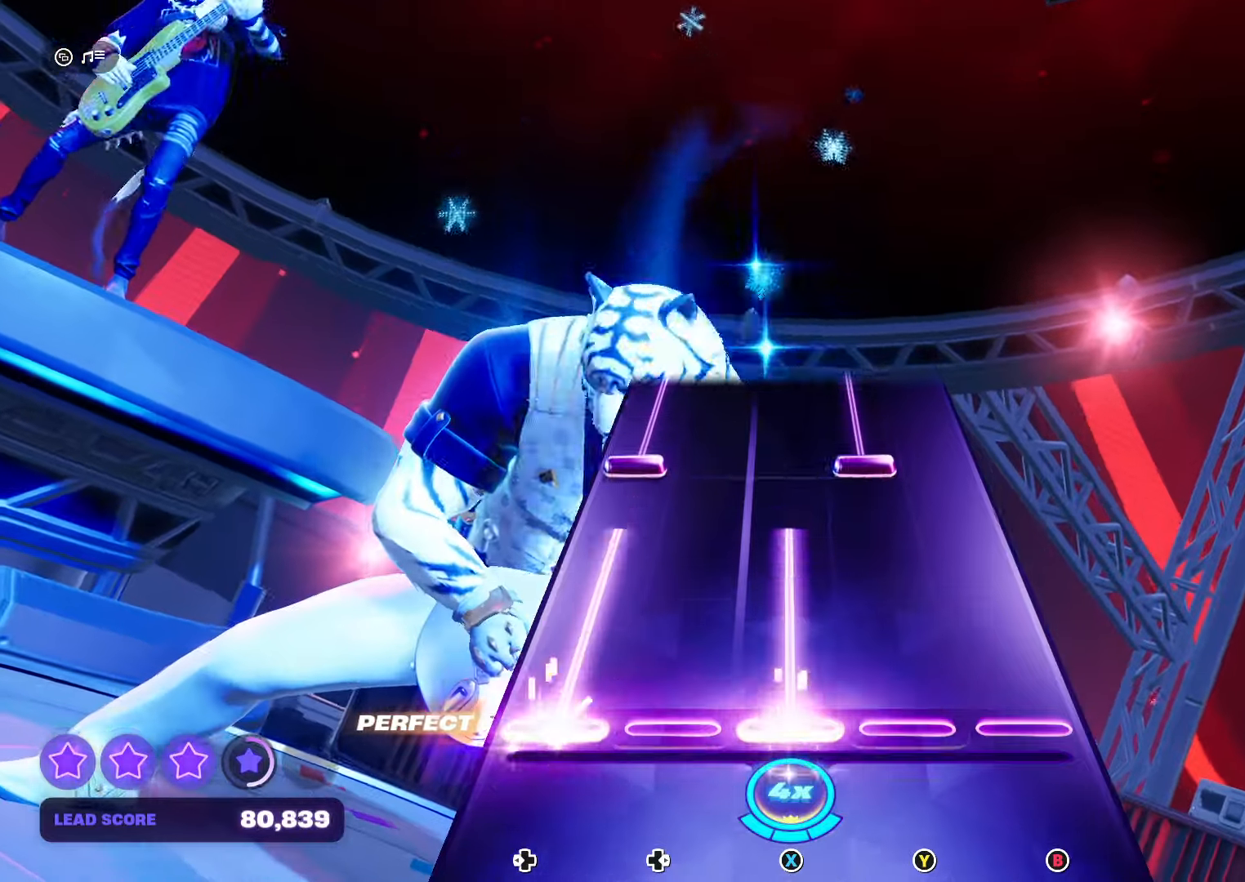
{"buttons": ["Y", "DPAD_LEFT"], "events": [[267, "DPAD_LEFT", "up"], [300, "X", "up"], [400, "DPAD_LEFT", "down"], [400, "Y", "down"]]}
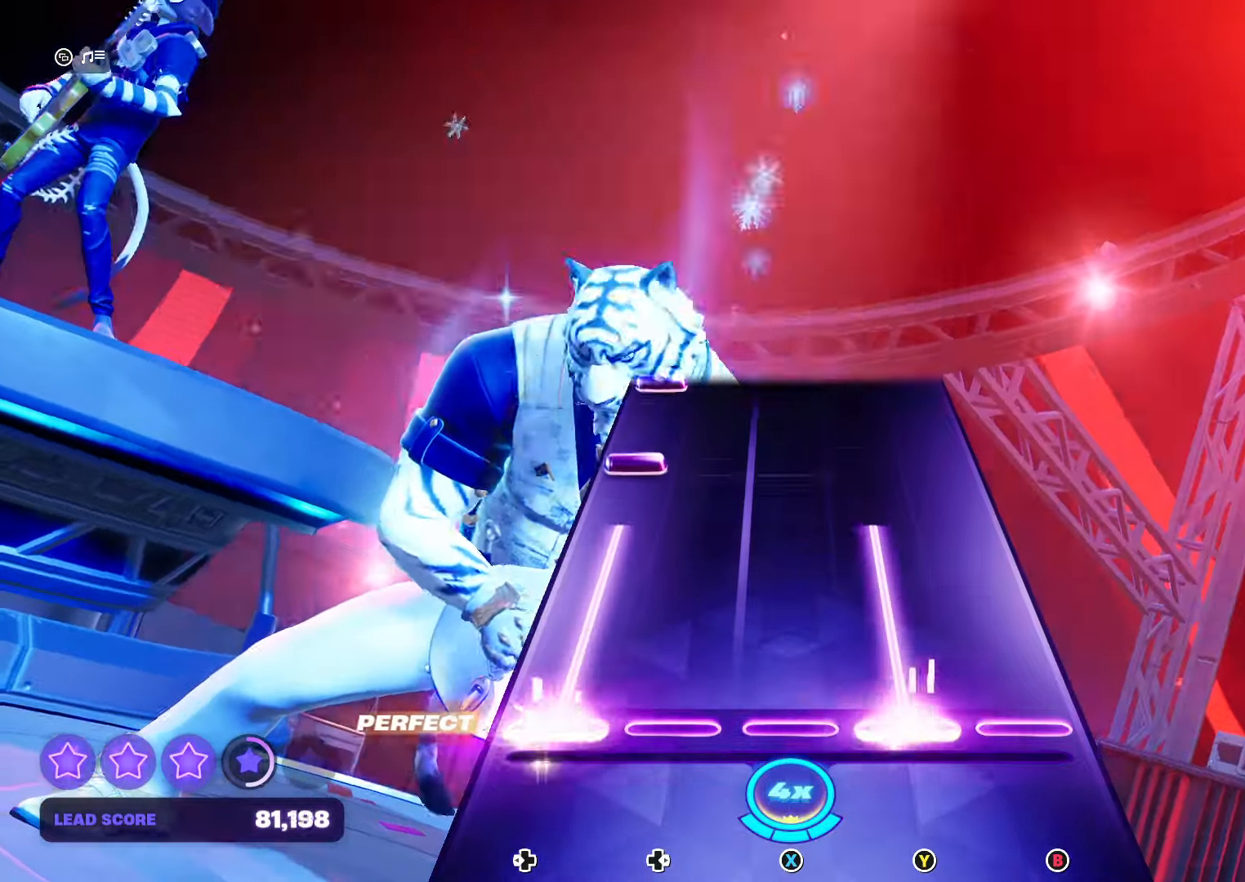
{"buttons": ["DPAD_LEFT"], "events": [[333, "DPAD_LEFT", "up"], [333, "Y", "up"], [433, "DPAD_LEFT", "down"]]}
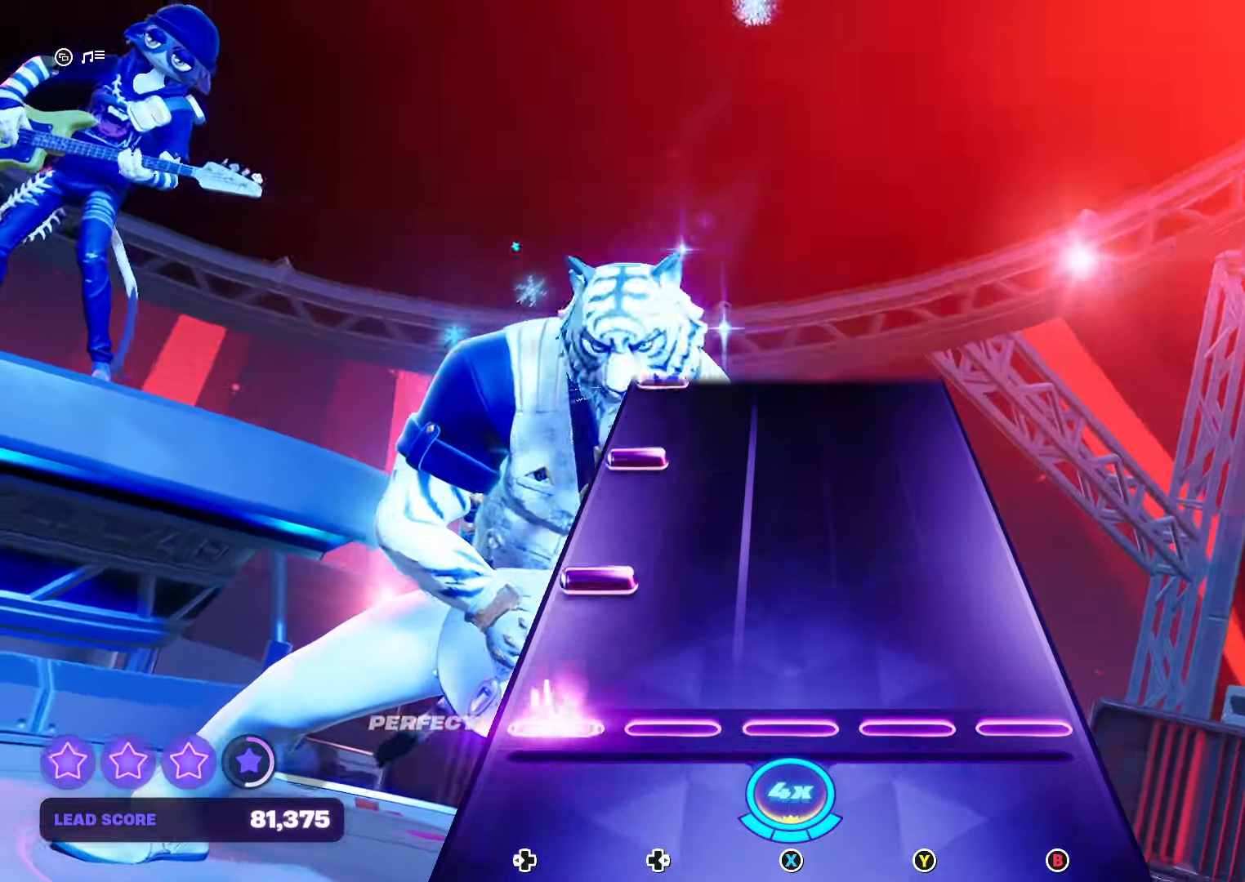
{"buttons": ["DPAD_LEFT"], "events": [[67, "DPAD_LEFT", "up"], [167, "DPAD_LEFT", "down"], [300, "DPAD_LEFT", "up"], [433, "DPAD_LEFT", "down"]]}
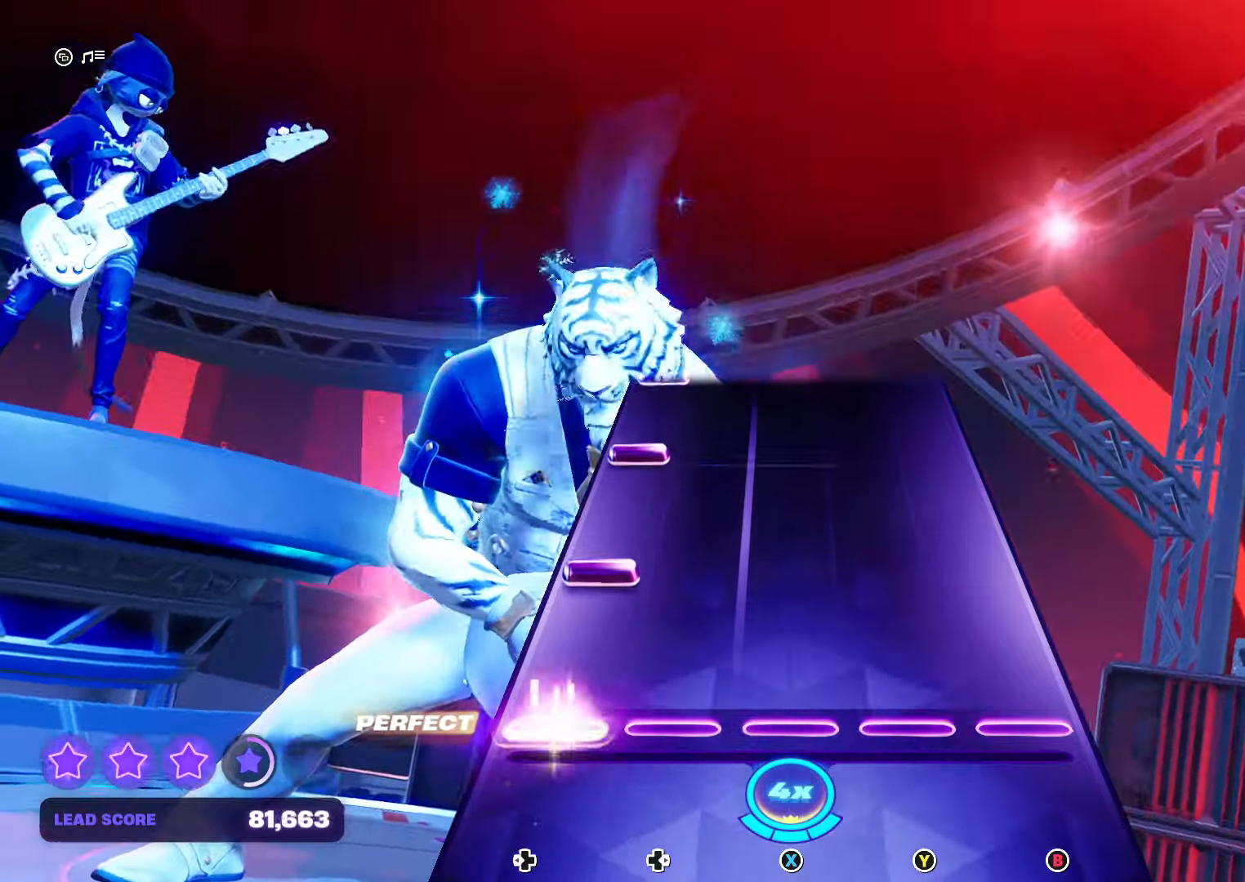
{"buttons": ["DPAD_LEFT"], "events": [[33, "DPAD_LEFT", "up"], [200, "DPAD_LEFT", "down"], [300, "DPAD_LEFT", "up"], [433, "DPAD_LEFT", "down"]]}
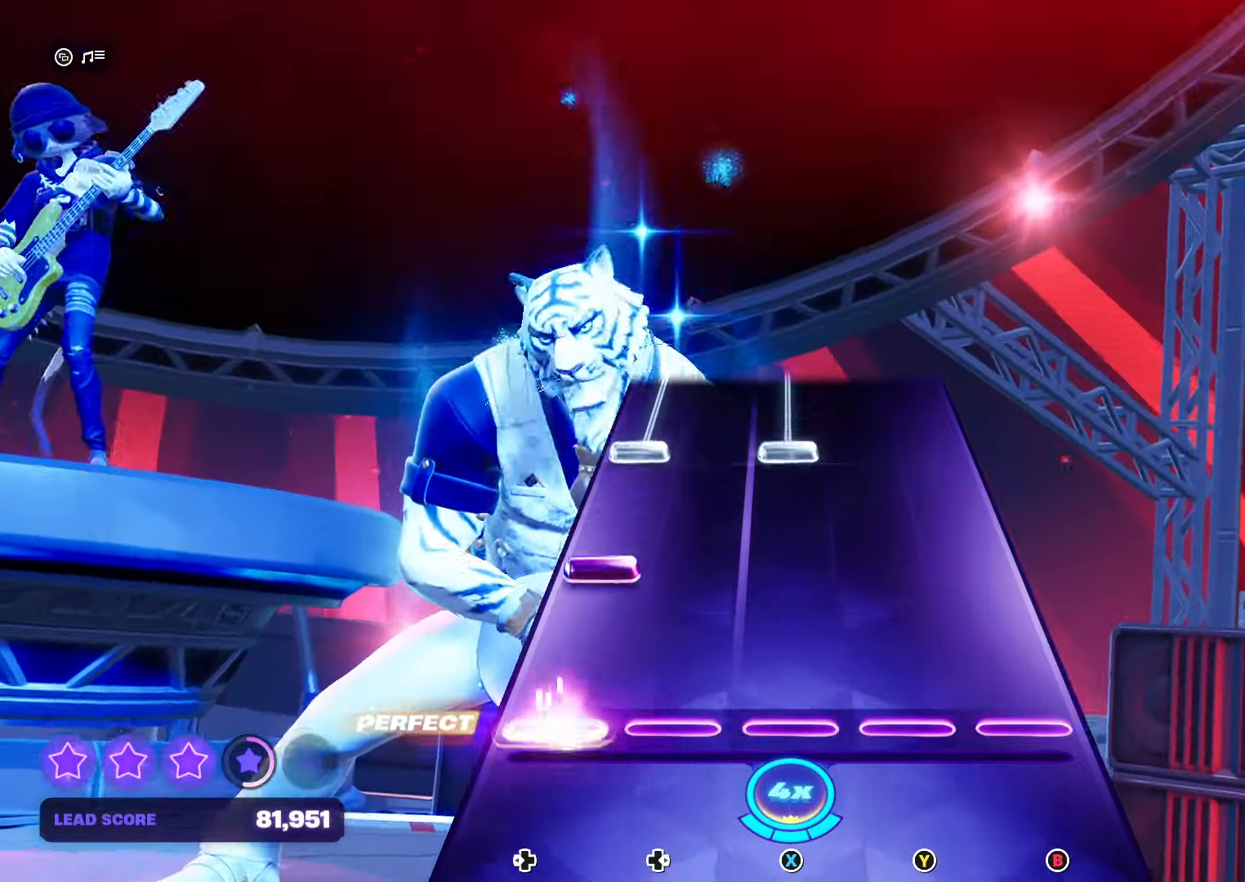
{"buttons": ["X", "DPAD_LEFT"], "events": [[33, "DPAD_LEFT", "up"], [200, "DPAD_LEFT", "down"], [300, "DPAD_LEFT", "up"], [400, "DPAD_LEFT", "down"], [467, "X", "down"]]}
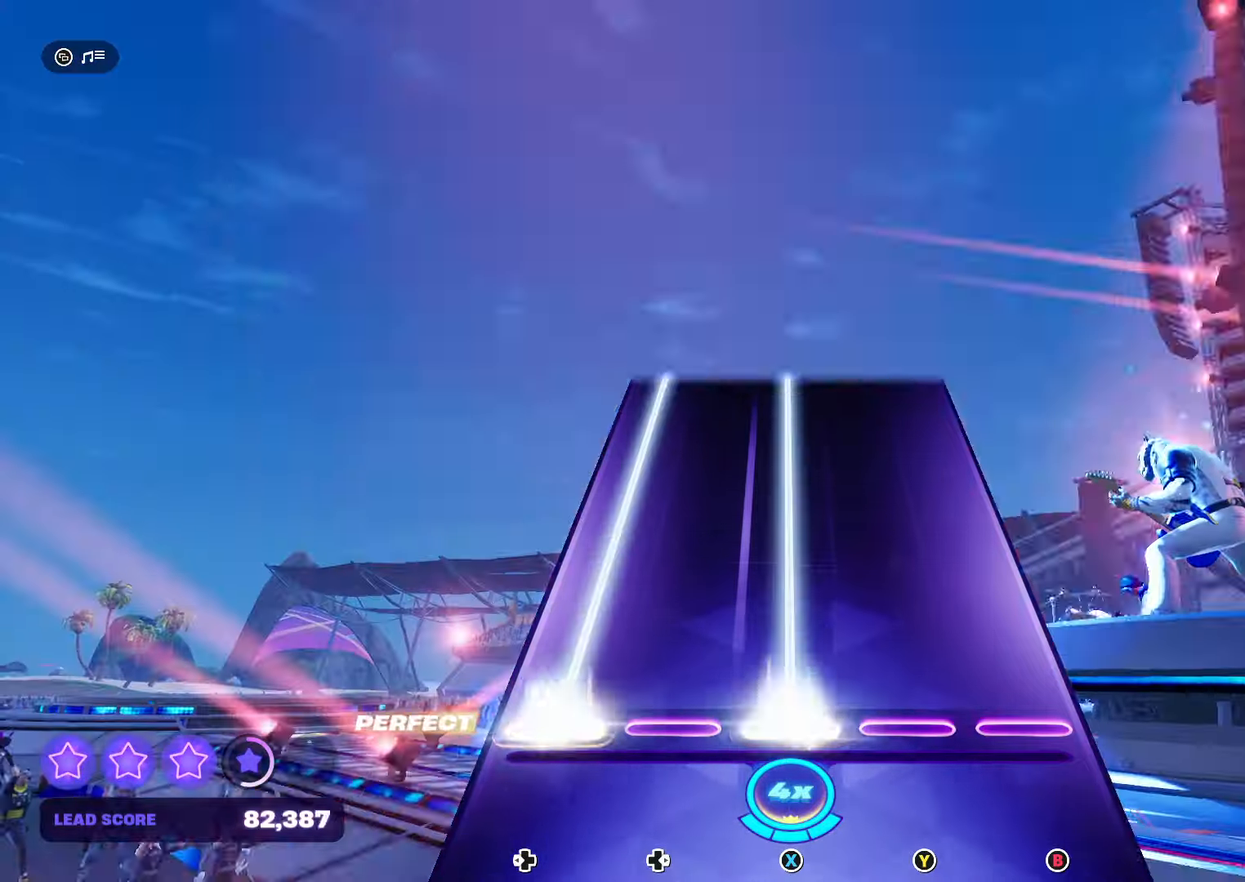
{"buttons": ["X", "DPAD_LEFT"], "events": []}
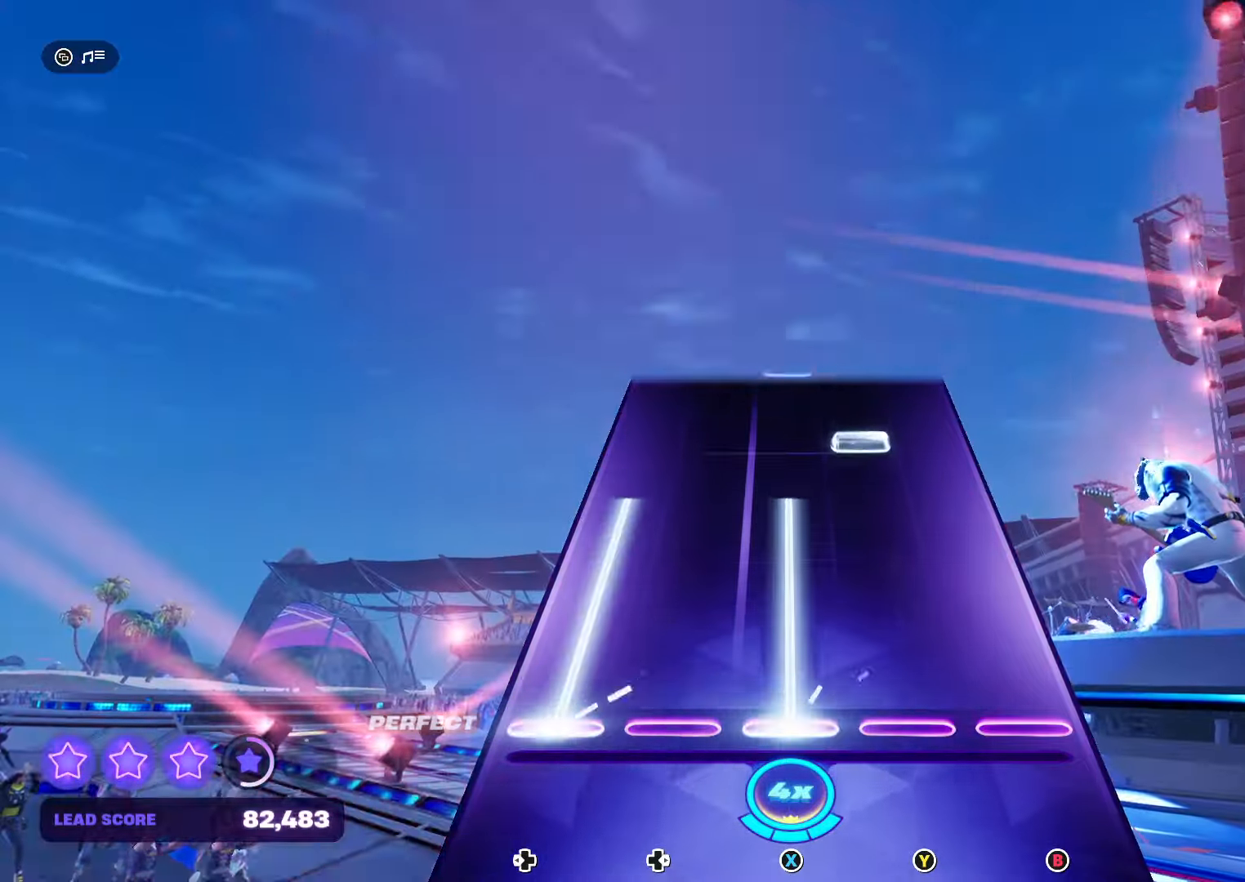
{"buttons": ["Y"], "events": [[367, "DPAD_LEFT", "up"], [367, "X", "up"], [467, "Y", "down"]]}
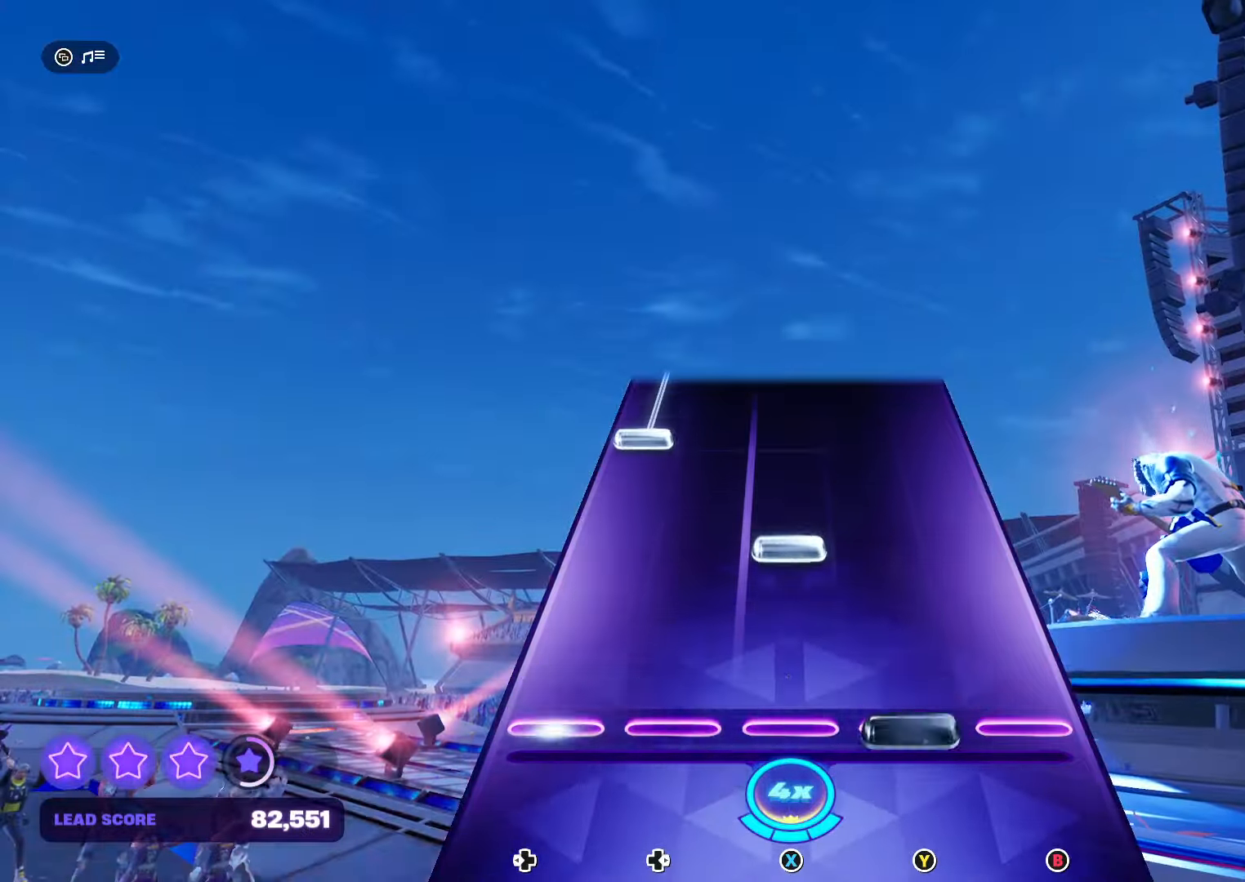
{"buttons": ["DPAD_LEFT"], "events": [[100, "Y", "up"], [200, "X", "down"], [367, "X", "up"], [467, "DPAD_LEFT", "down"]]}
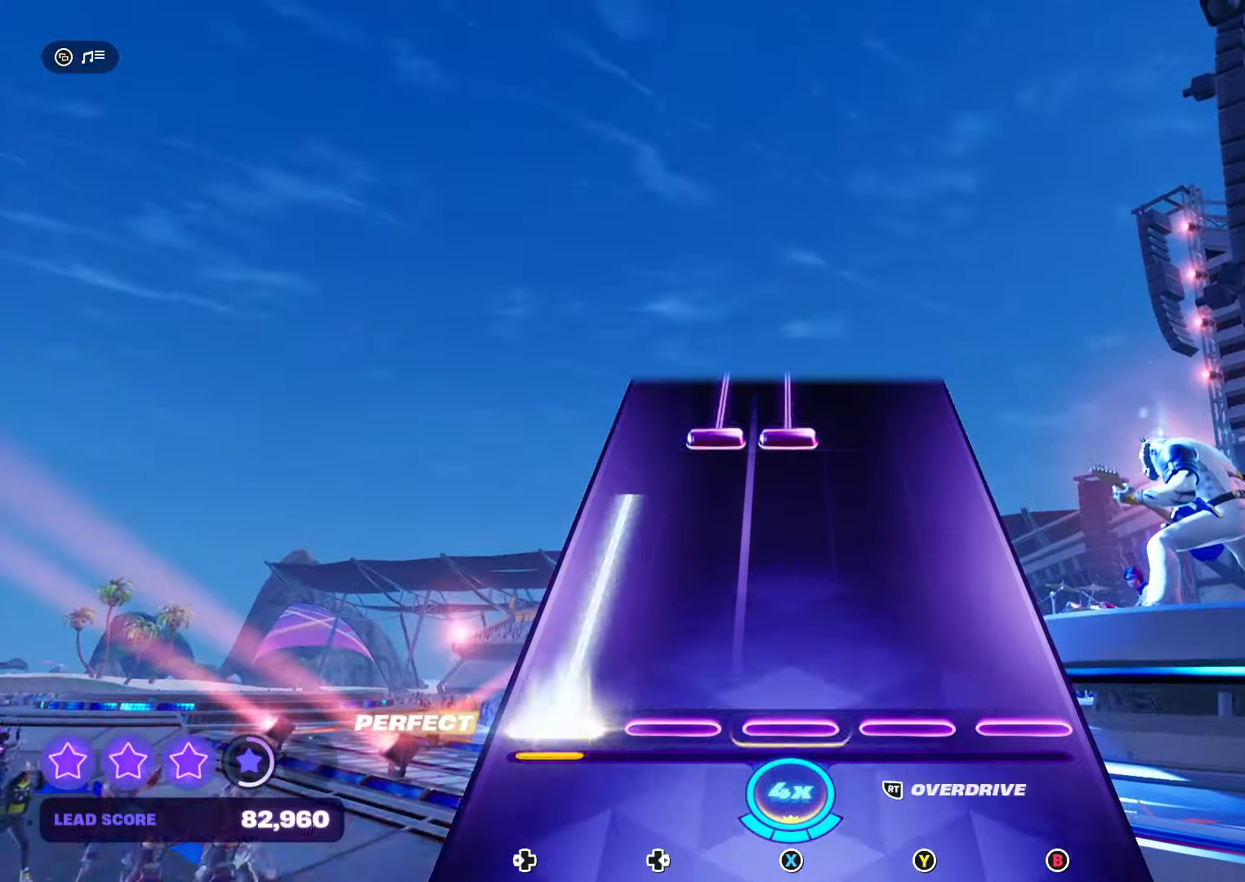
{"buttons": ["X", "R2", "DPAD_RIGHT"], "events": [[367, "DPAD_LEFT", "up"], [467, "DPAD_RIGHT", "down"], [467, "X", "down"], [500, "R2", "down"]]}
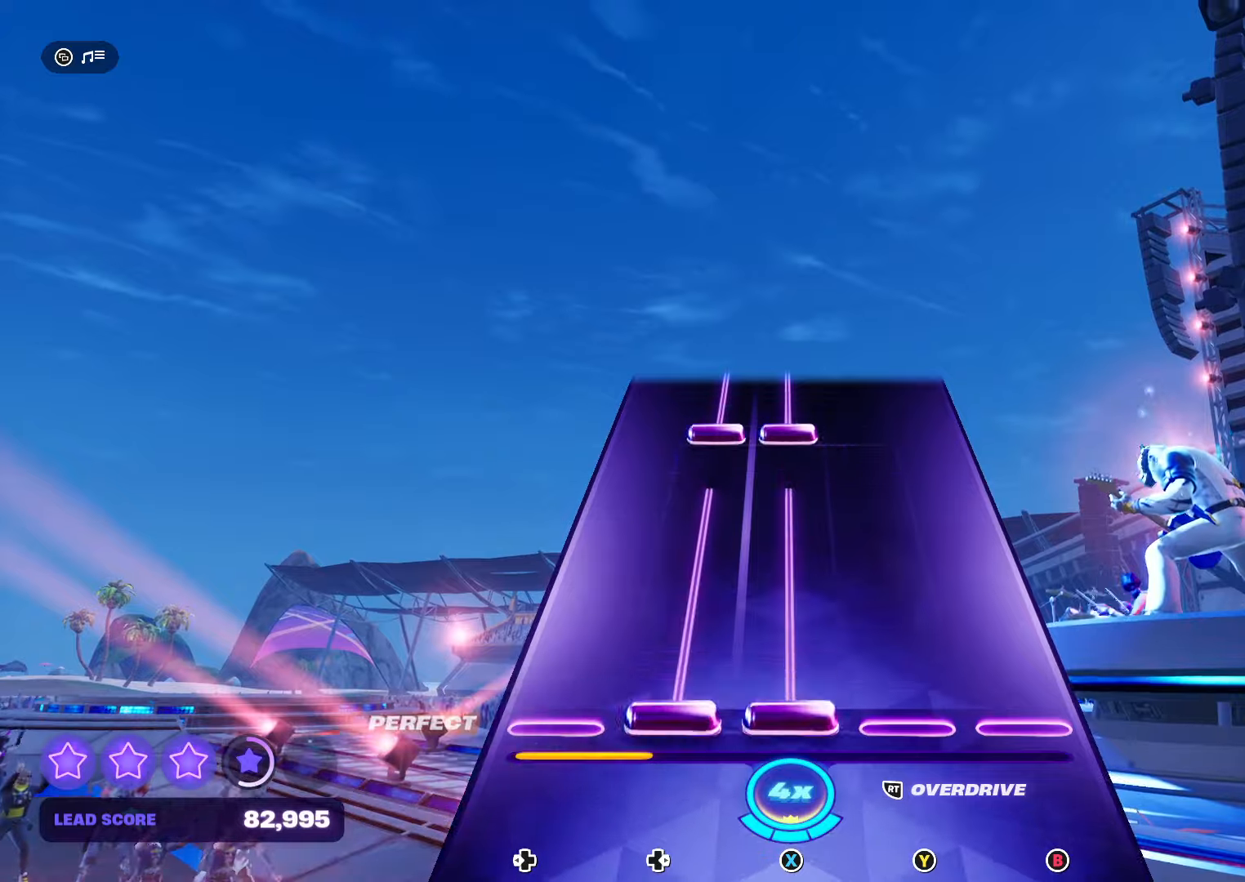
{"buttons": ["X", "DPAD_RIGHT"], "events": [[367, "DPAD_RIGHT", "up"], [367, "X", "up"], [400, "R2", "up"], [500, "DPAD_RIGHT", "down"], [500, "X", "down"]]}
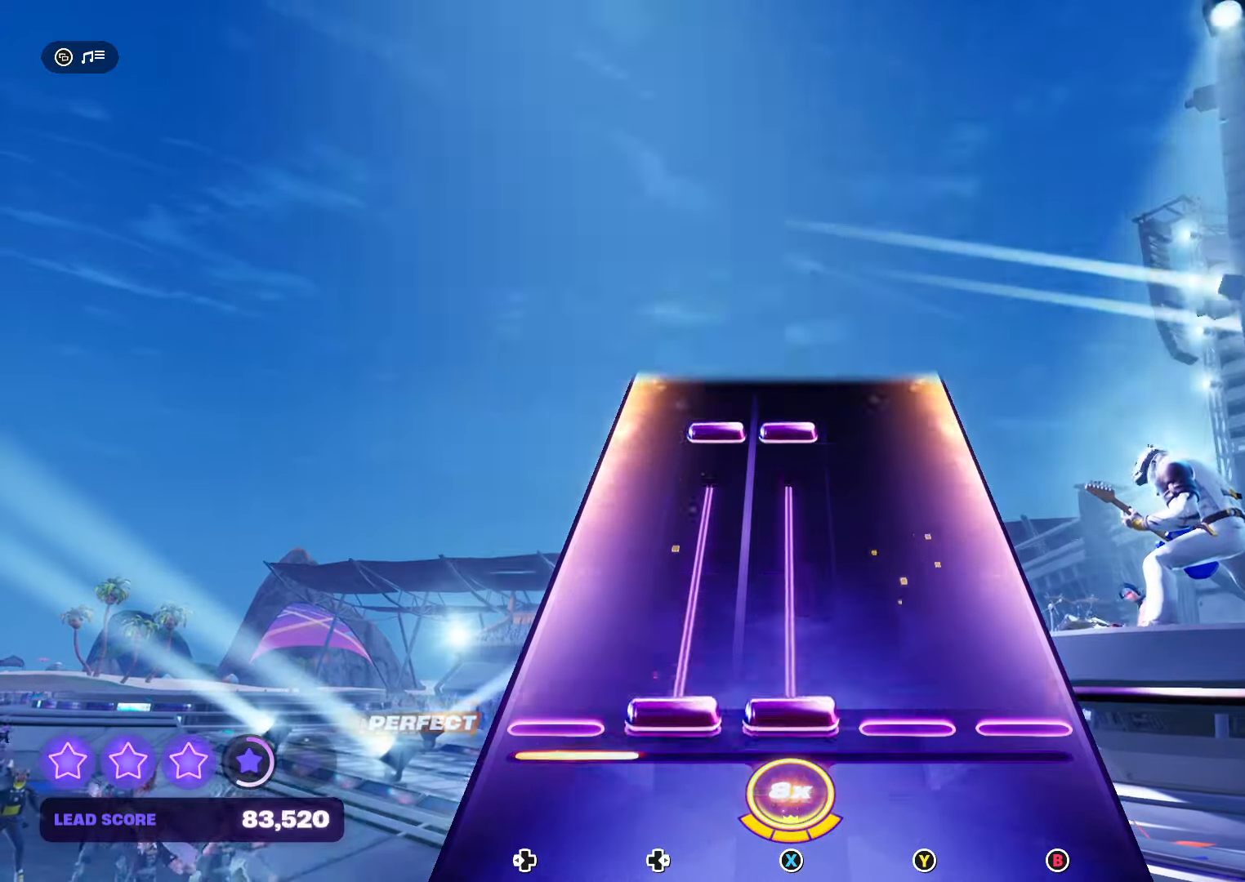
{"buttons": ["X", "DPAD_RIGHT"], "events": [[367, "DPAD_RIGHT", "up"], [367, "X", "up"], [500, "DPAD_RIGHT", "down"], [500, "X", "down"]]}
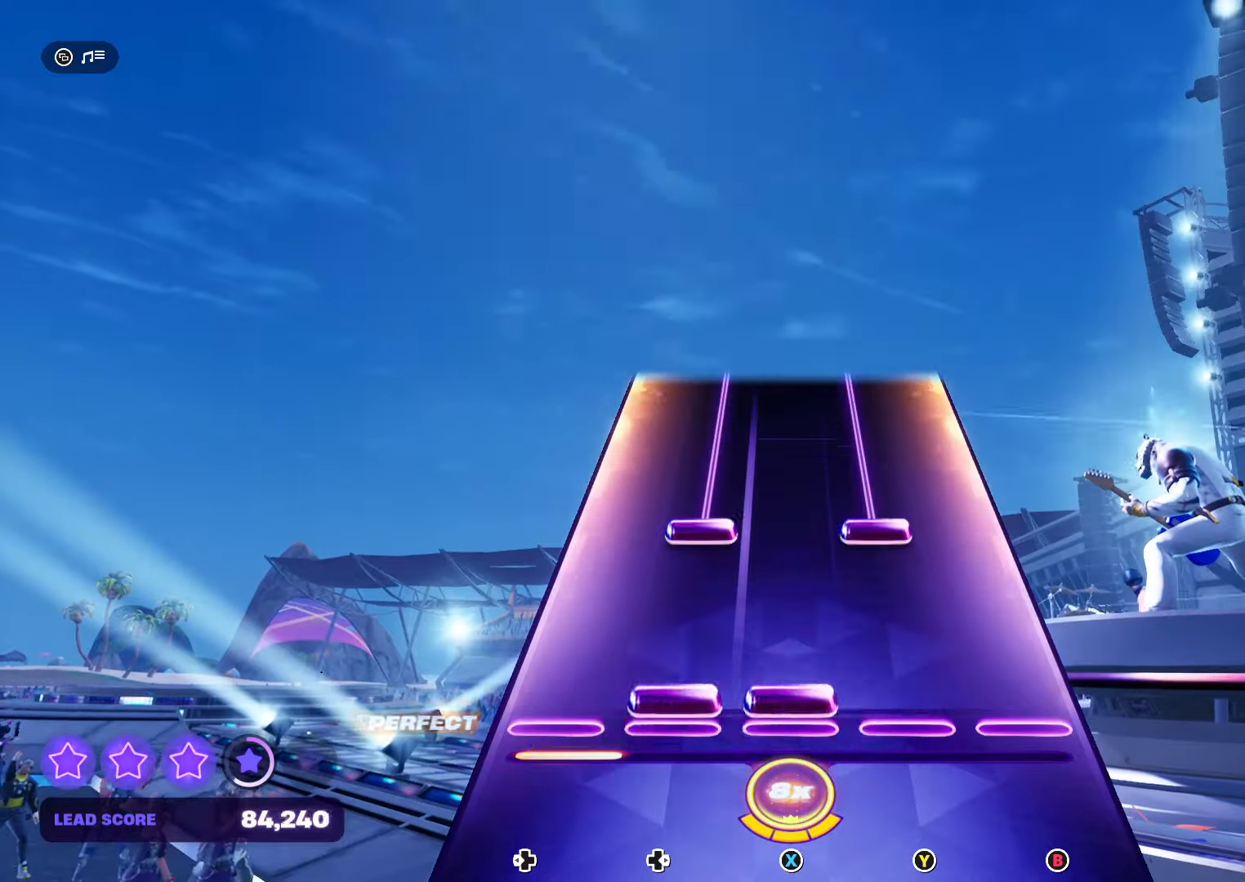
{"buttons": ["Y", "DPAD_RIGHT"], "events": [[134, "DPAD_RIGHT", "up"], [134, "X", "up"], [200, "DPAD_RIGHT", "down"], [234, "Y", "down"]]}
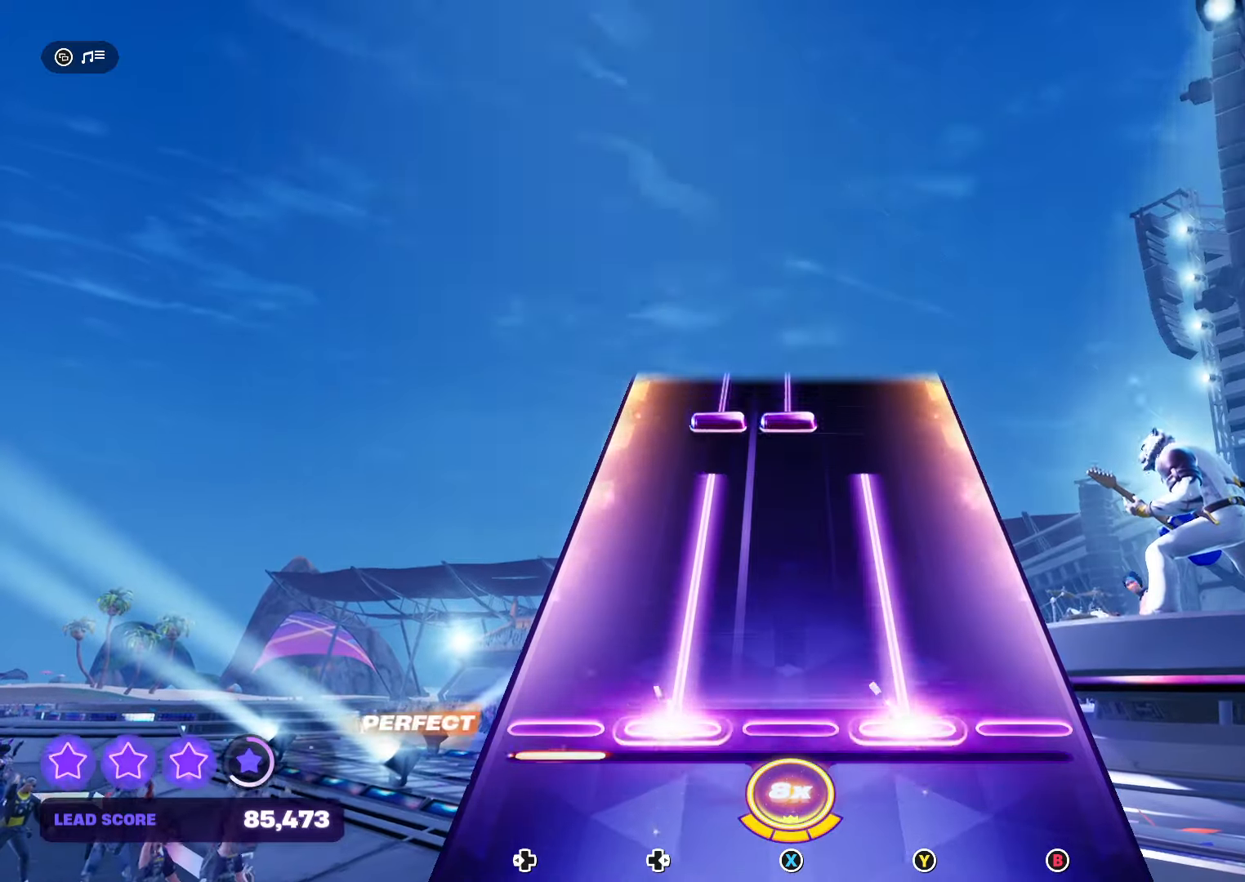
{"buttons": ["X", "DPAD_RIGHT"], "events": [[367, "DPAD_RIGHT", "up"], [367, "Y", "up"], [500, "DPAD_RIGHT", "down"], [500, "X", "down"]]}
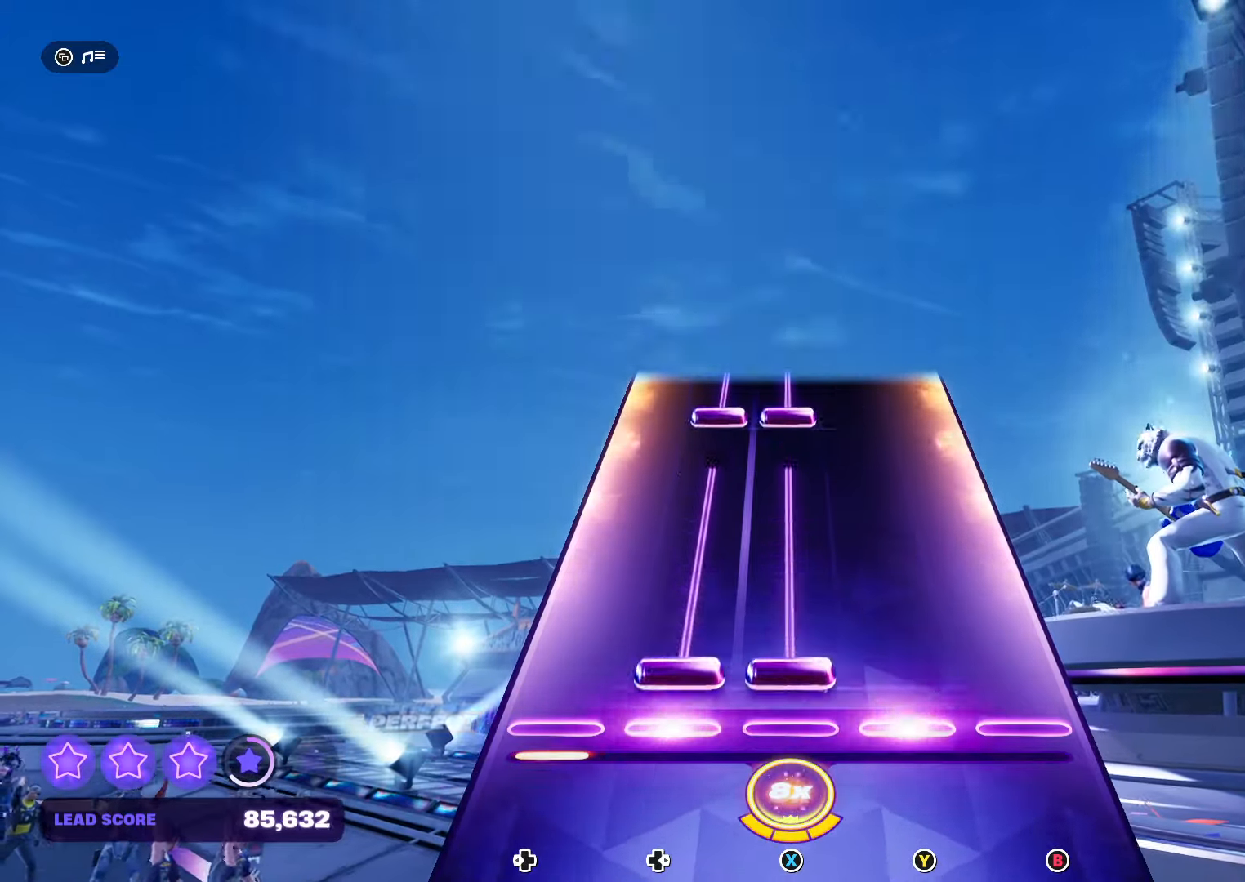
{"buttons": ["X", "DPAD_RIGHT"], "events": [[367, "DPAD_RIGHT", "up"], [400, "X", "up"], [500, "DPAD_RIGHT", "down"], [500, "X", "down"]]}